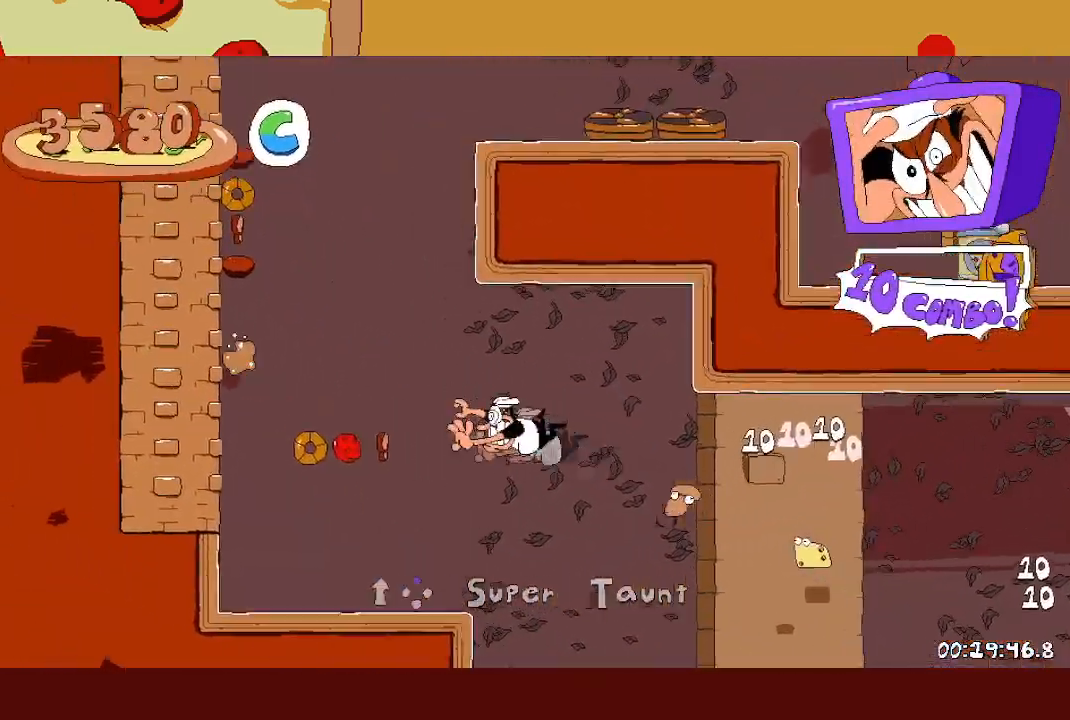
Gameplay with a controller (Xbox layout); each line is a JSON object with the inputs held at the frame after it. "events" lists button and stick changes between this image and that frame as [ms after this image, input, new state], when the widget could be followed in between. Not read: L2 R2 R3 right_stick.
{"buttons": ["A"], "left_stick": "right", "events": [[33, "A", "up"], [50, "X", "up"], [417, "left_stick", "right"], [433, "A", "down"]]}
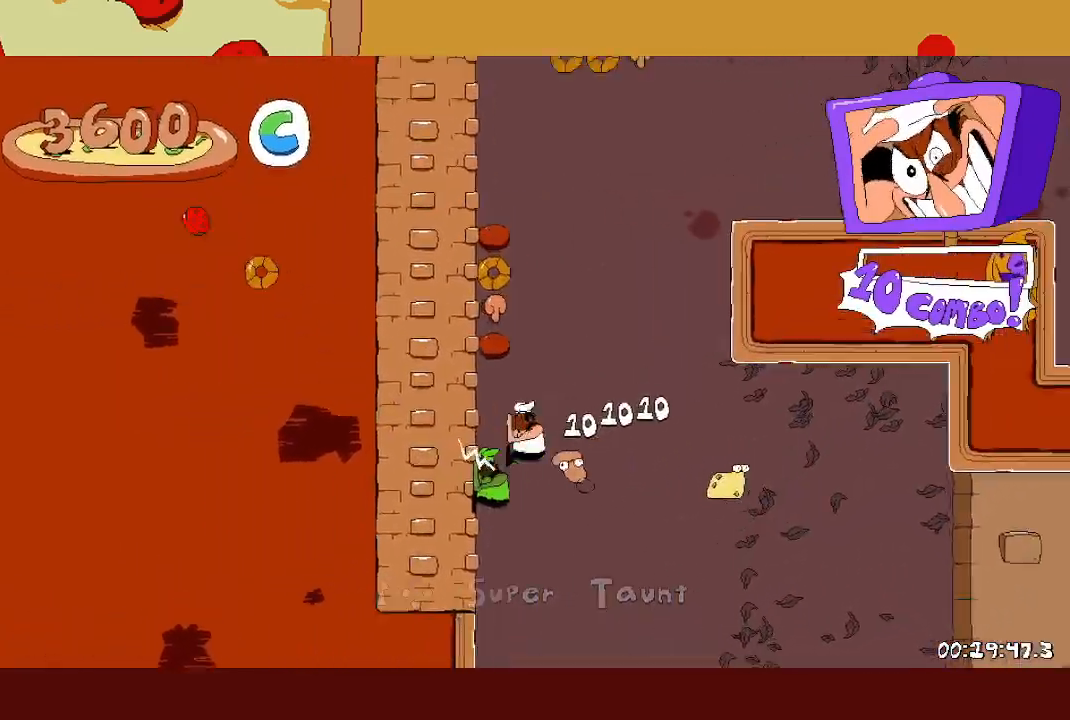
{"buttons": [], "left_stick": "right", "events": [[300, "A", "up"]]}
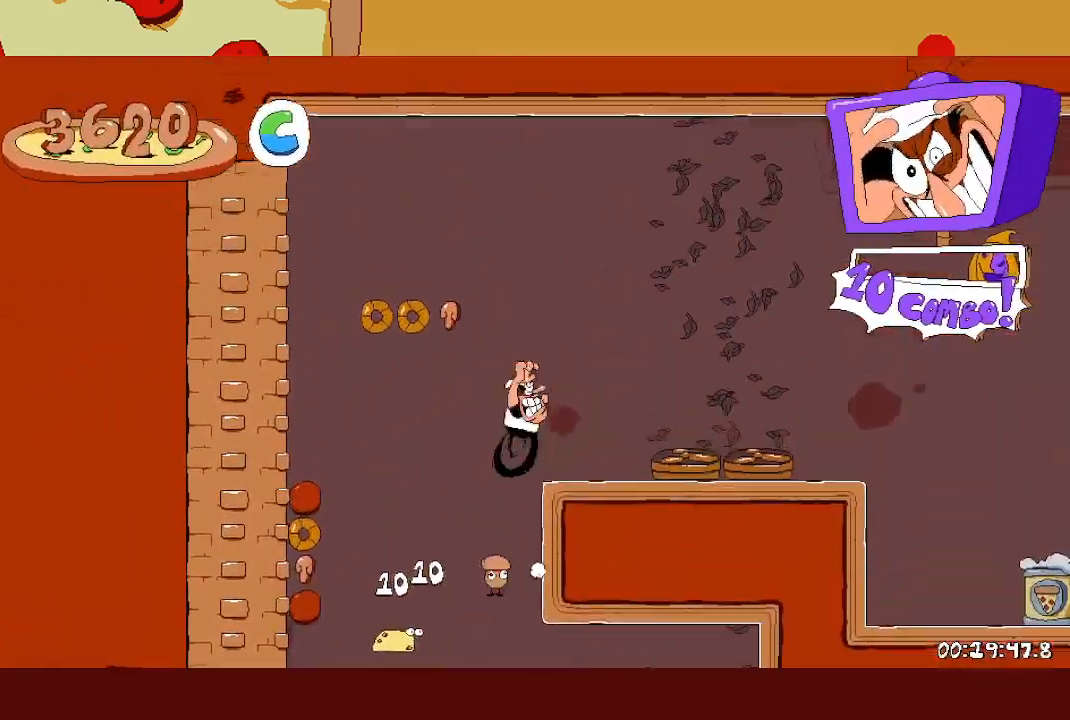
{"buttons": ["L1"], "left_stick": "right", "events": [[417, "L1", "down"]]}
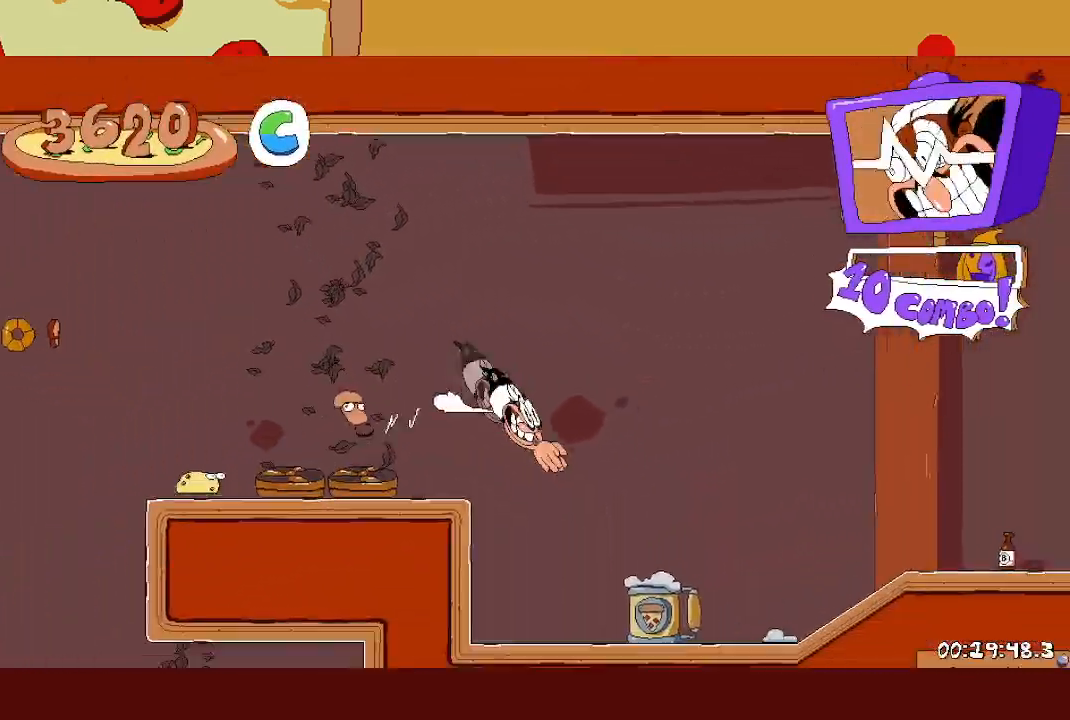
{"buttons": [], "left_stick": "right", "events": [[17, "L1", "up"]]}
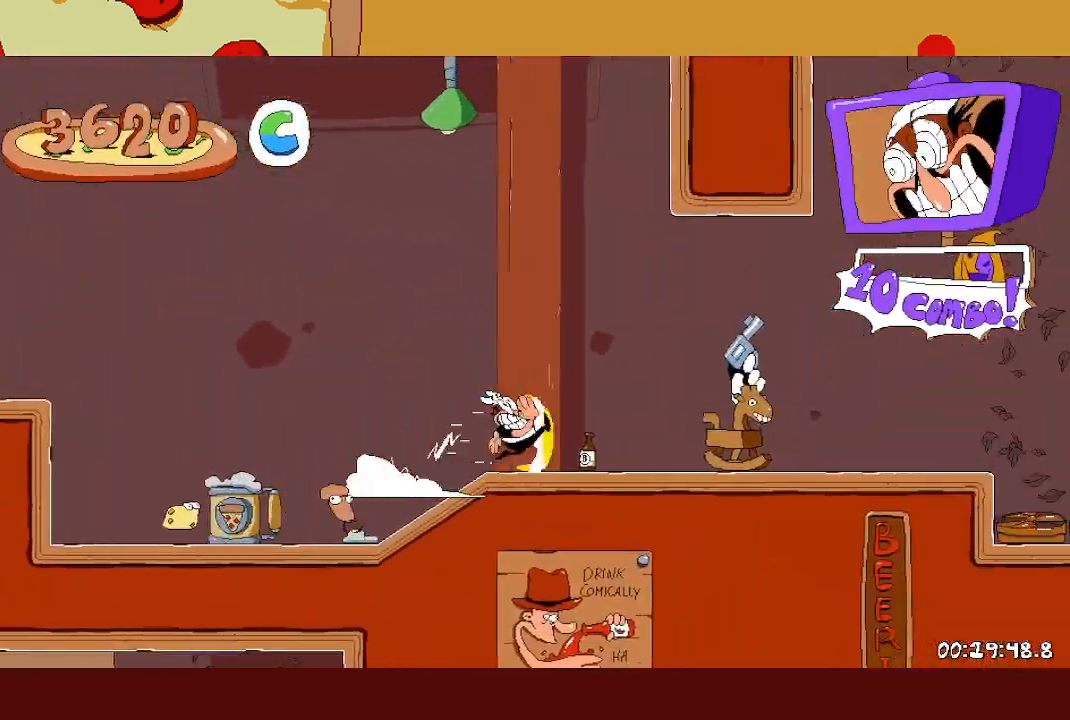
{"buttons": [], "left_stick": "right", "events": []}
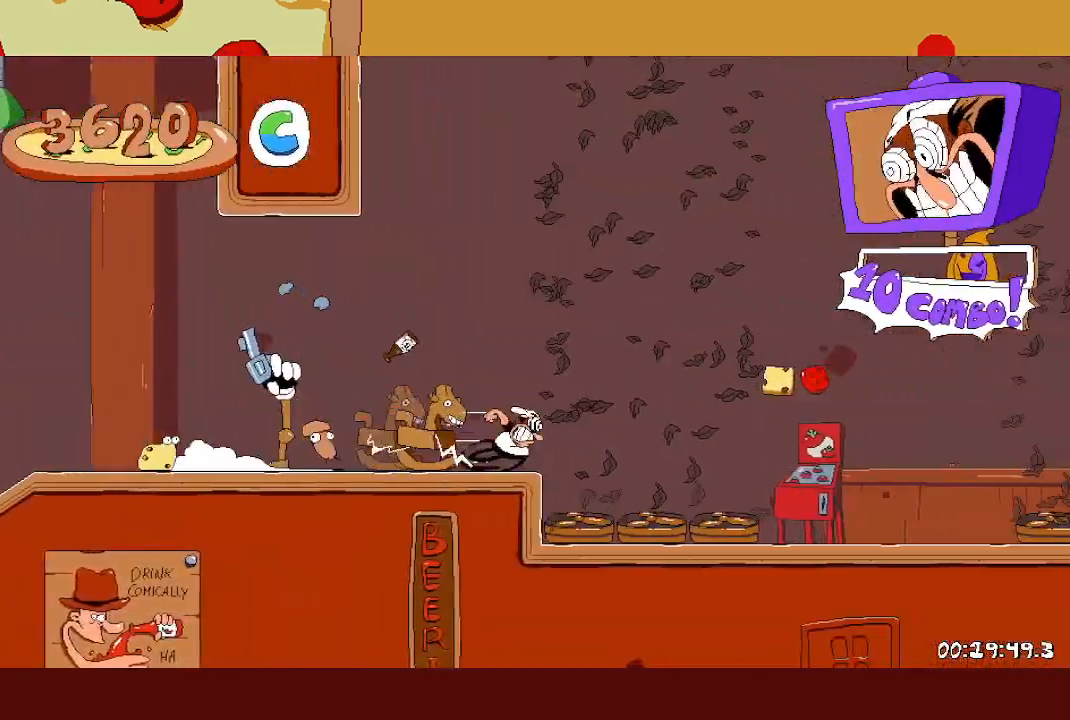
{"buttons": [], "left_stick": "right", "events": [[300, "L1", "down"], [417, "L1", "up"]]}
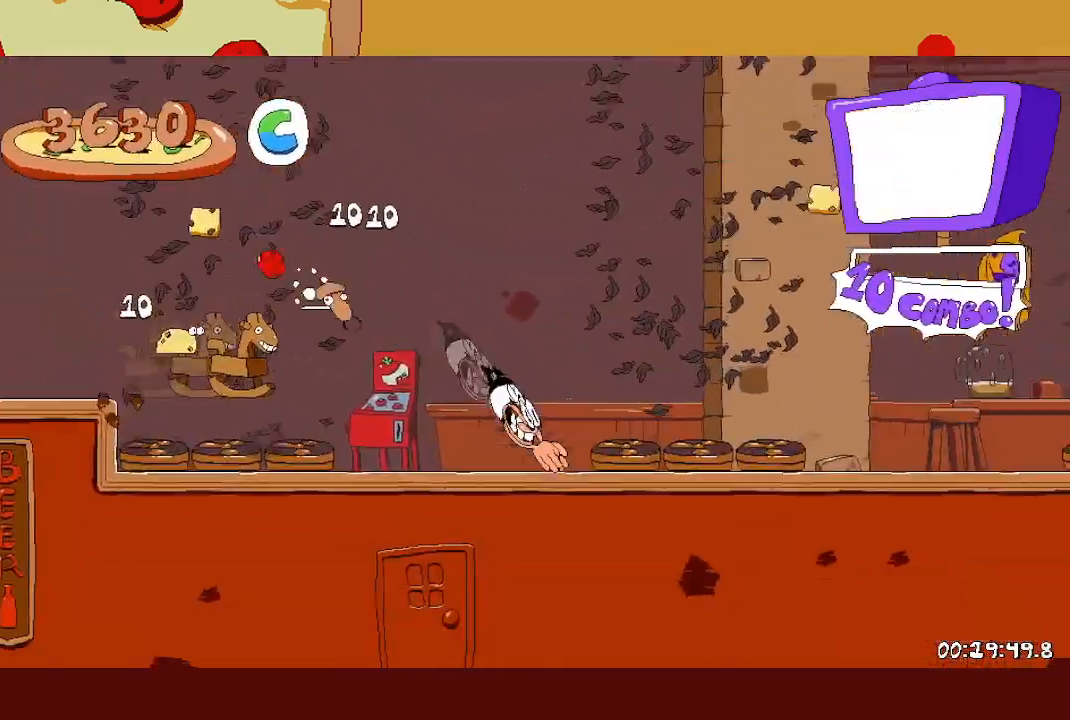
{"buttons": [], "left_stick": "right", "events": [[350, "L1", "down"], [450, "L1", "up"]]}
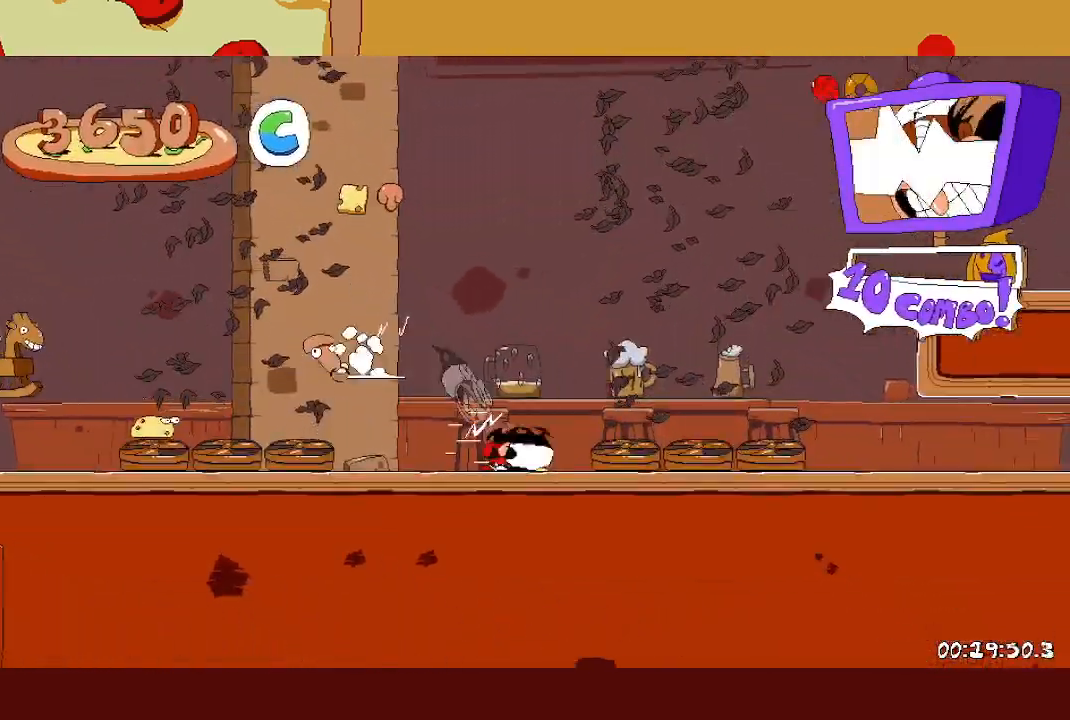
{"buttons": [], "left_stick": "right", "events": []}
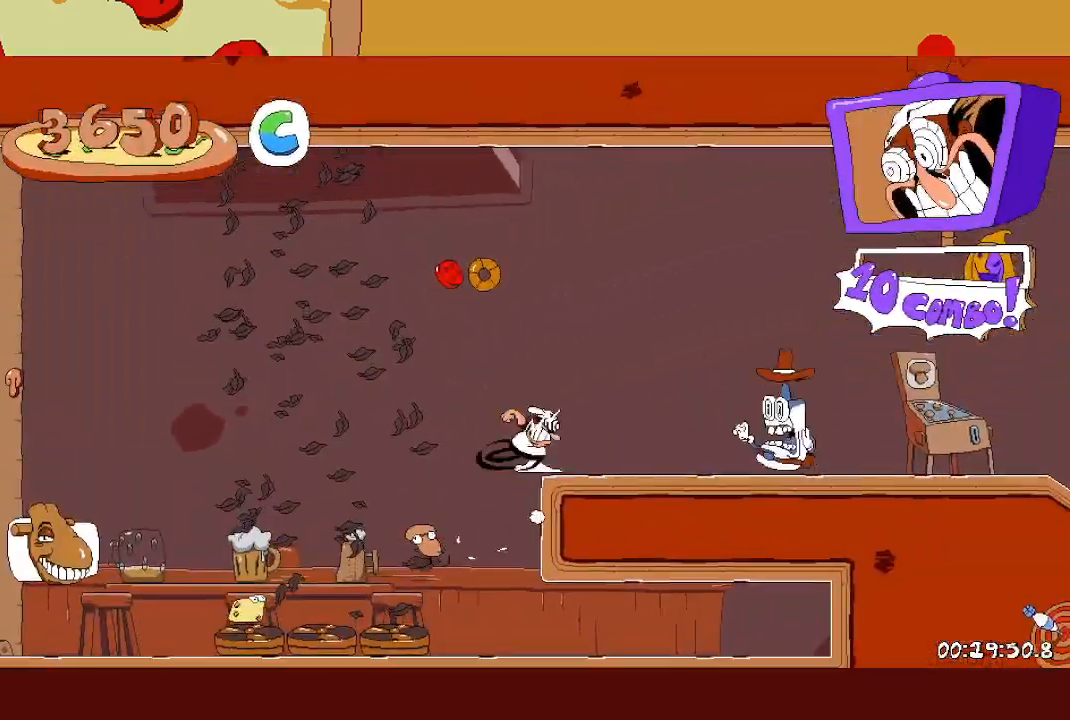
{"buttons": [], "left_stick": "right", "events": []}
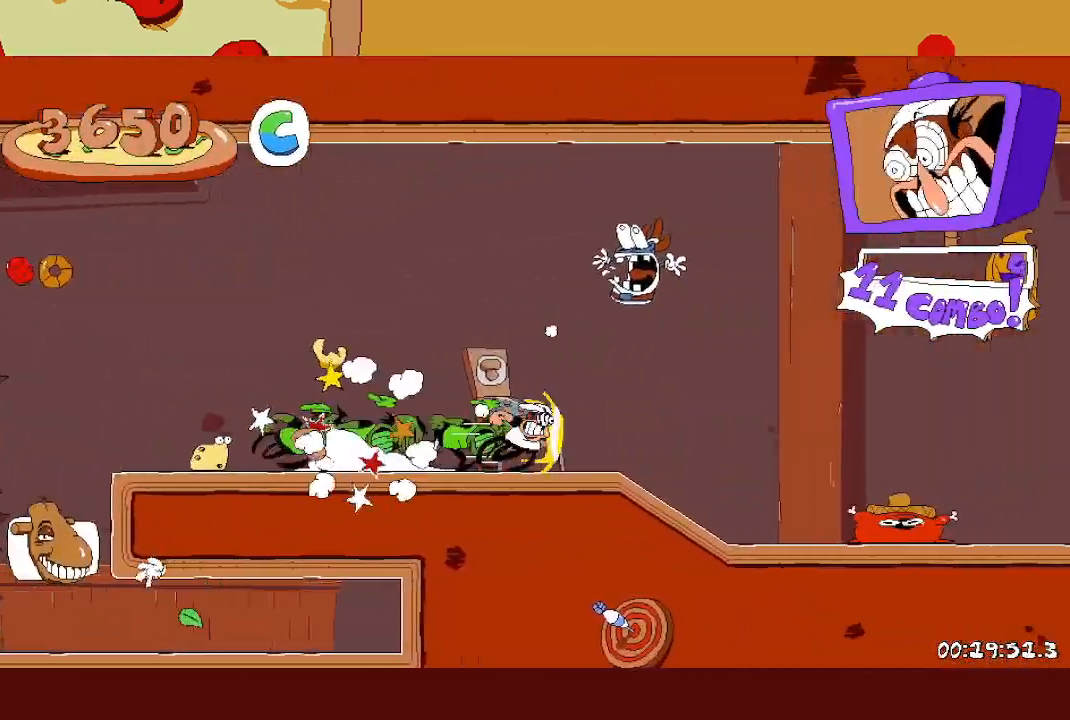
{"buttons": ["A"], "left_stick": "right", "events": [[450, "A", "down"]]}
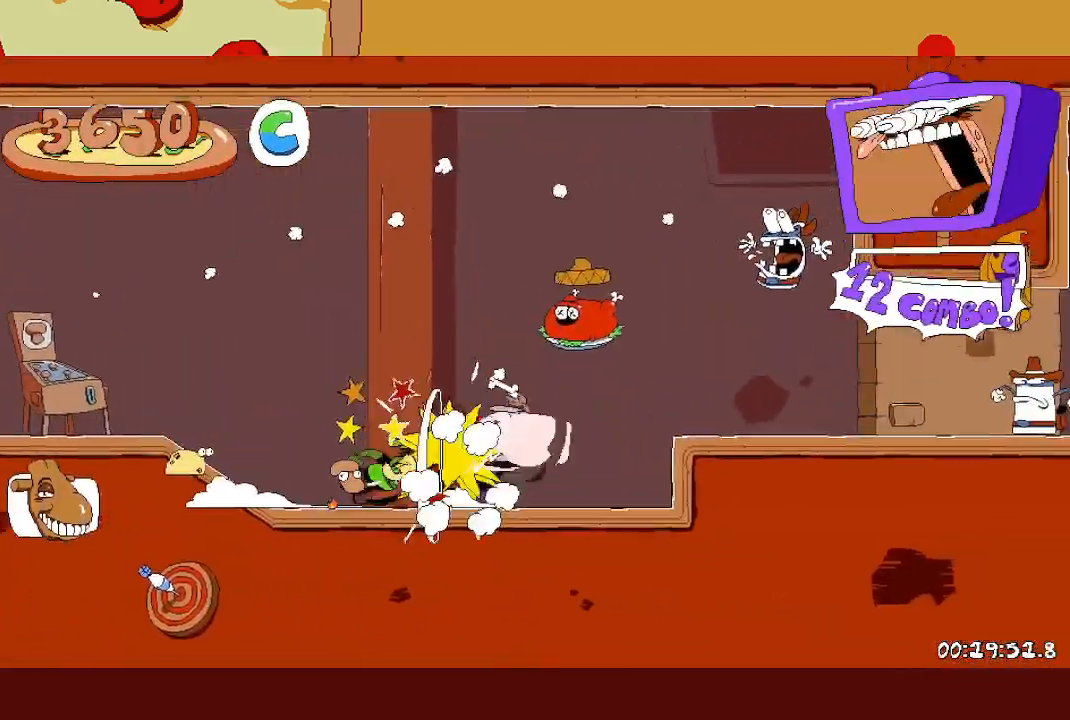
{"buttons": [], "left_stick": "right", "events": [[100, "A", "up"]]}
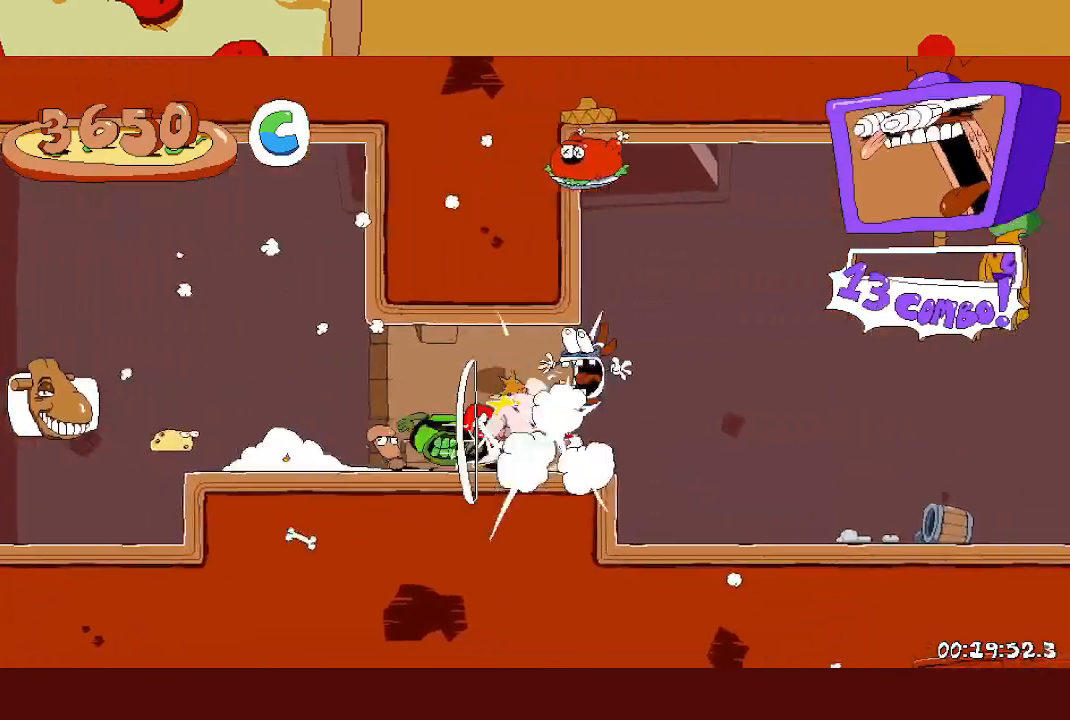
{"buttons": [], "left_stick": "left", "events": [[33, "L1", "down"], [117, "L1", "up"], [367, "A", "down"], [450, "A", "up"], [467, "left_stick", "left"]]}
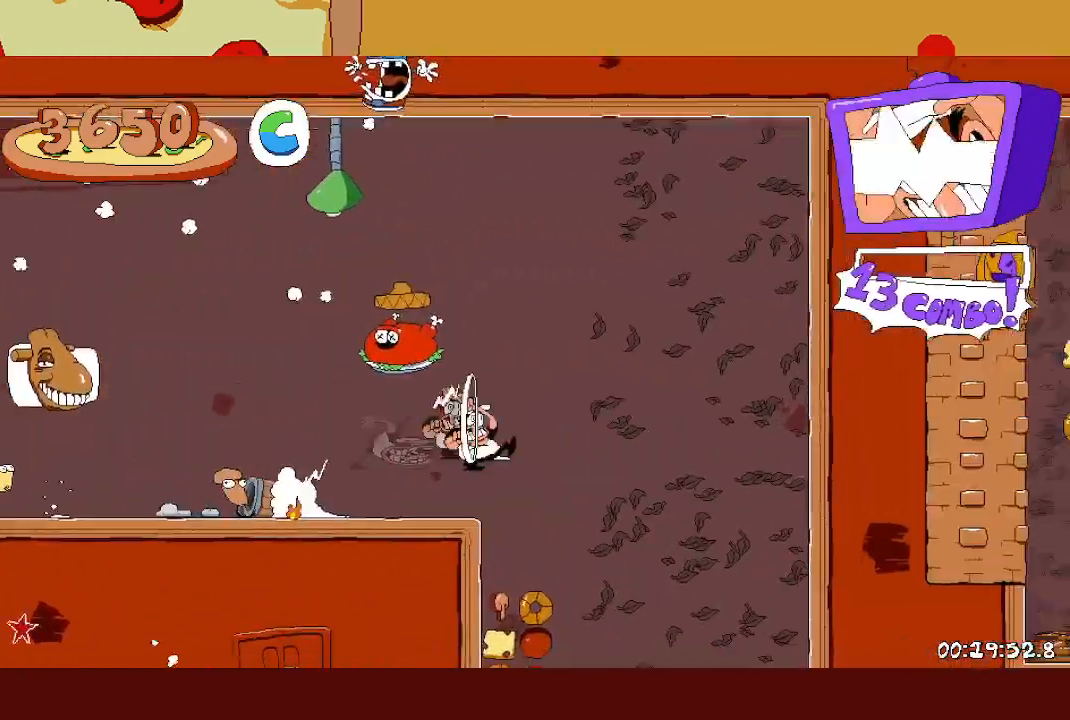
{"buttons": ["X"], "left_stick": "right", "events": [[283, "left_stick", "center"], [417, "left_stick", "right"], [483, "X", "down"]]}
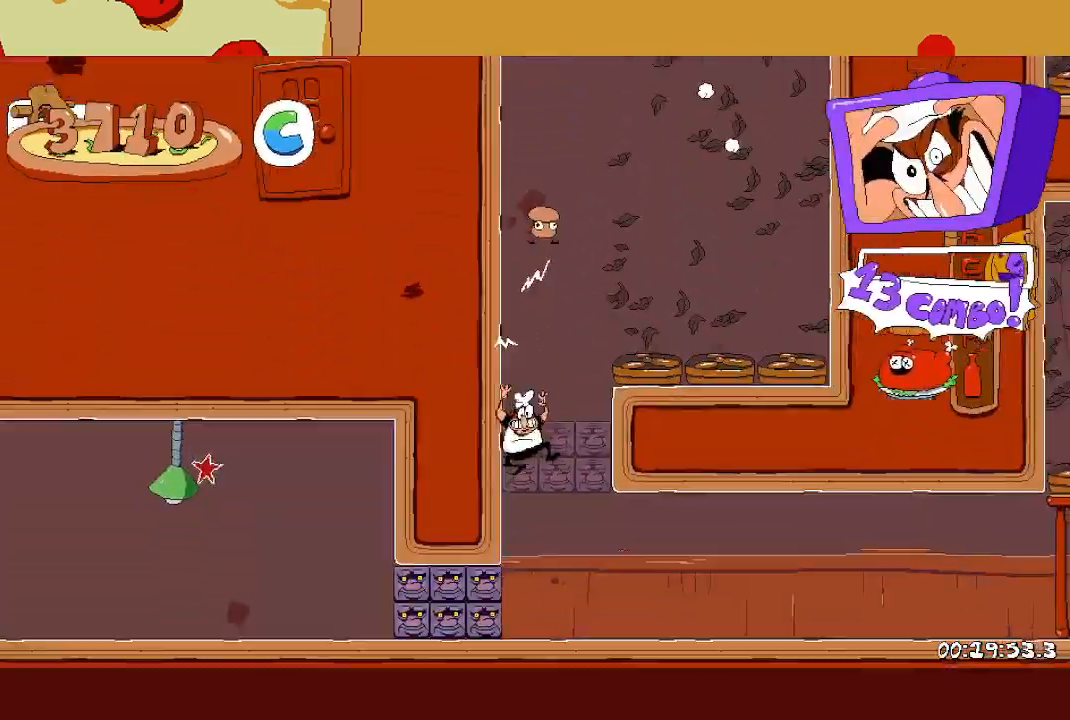
{"buttons": [], "left_stick": "right", "events": [[133, "X", "up"]]}
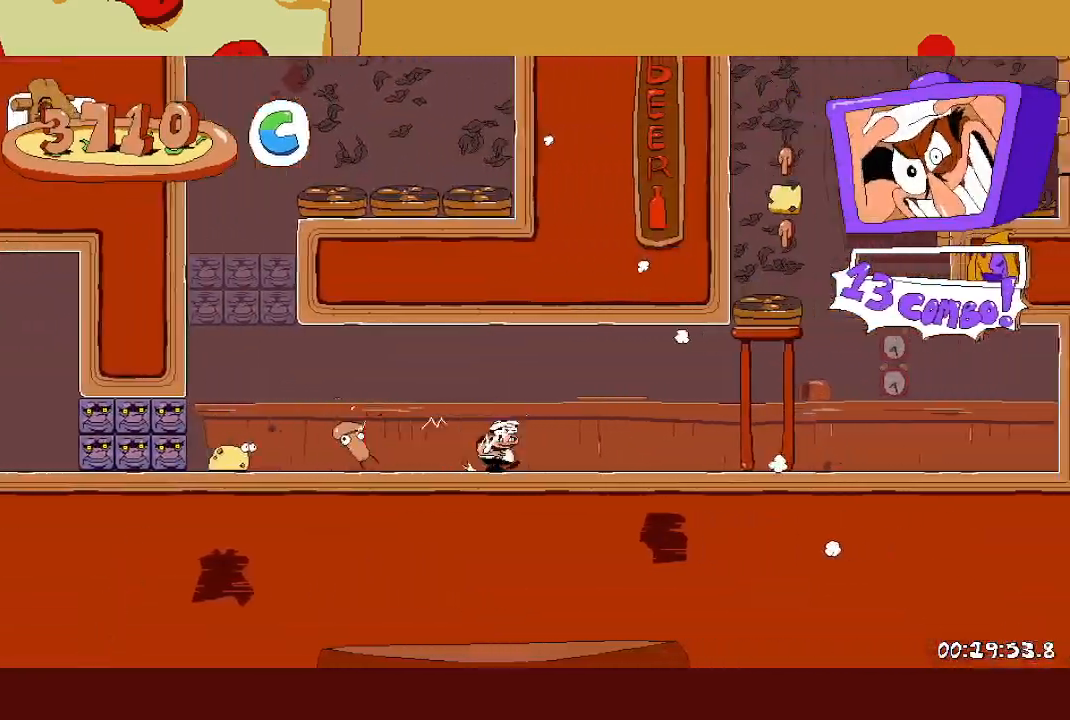
{"buttons": ["A"], "left_stick": "right", "events": [[267, "A", "down"]]}
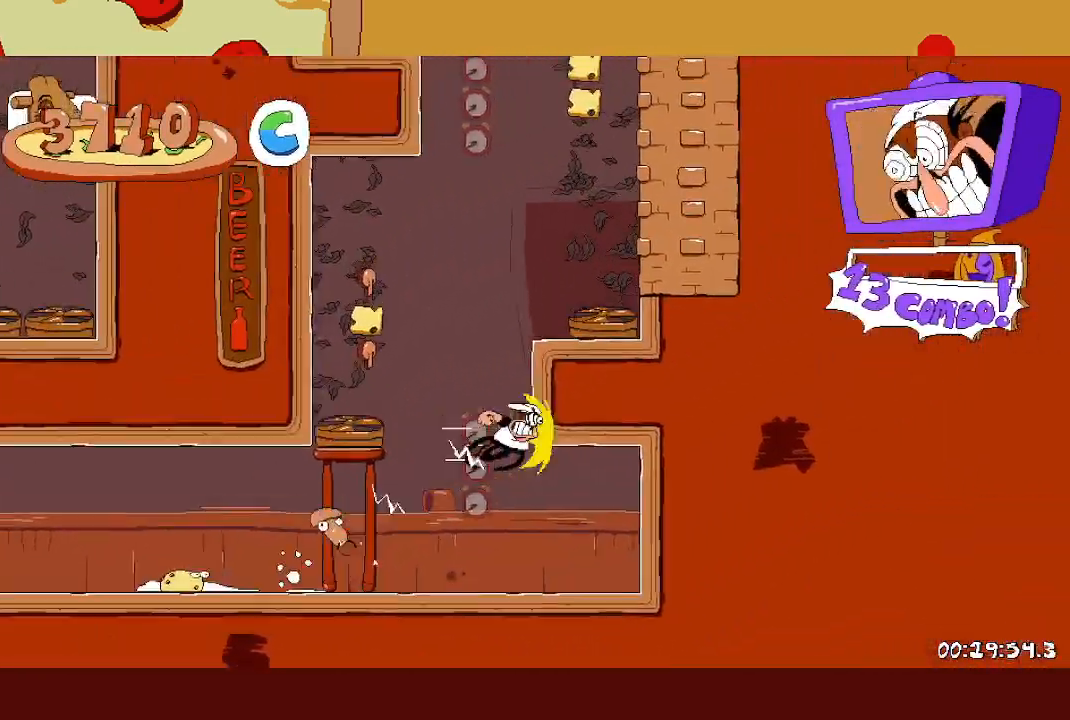
{"buttons": ["A"], "left_stick": "left", "events": [[67, "A", "up"], [300, "left_stick", "left"], [317, "A", "down"]]}
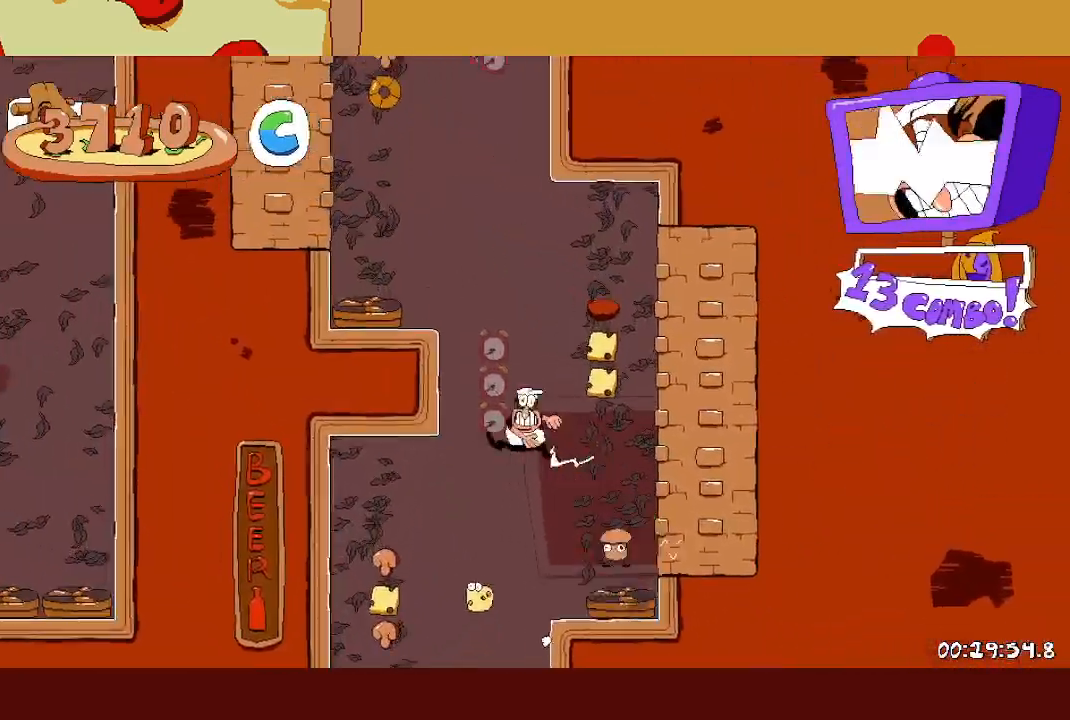
{"buttons": [], "left_stick": "right", "events": [[100, "A", "up"], [250, "A", "down"], [250, "left_stick", "right"], [450, "A", "up"]]}
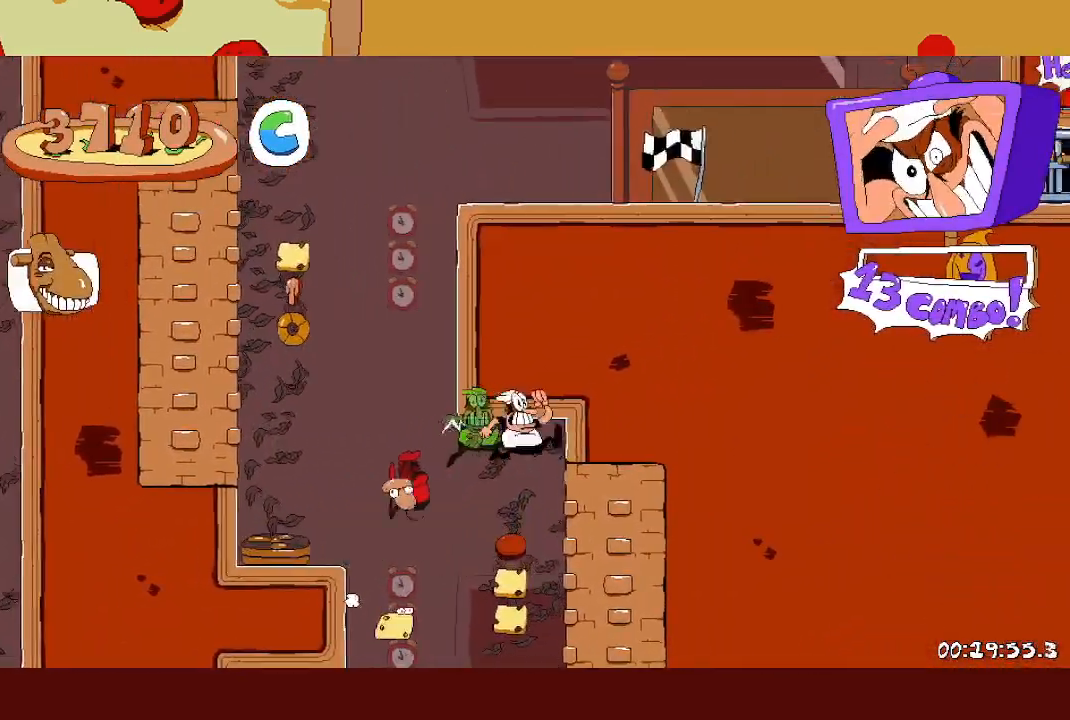
{"buttons": [], "left_stick": "left", "events": [[83, "X", "down"], [117, "left_stick", "left"], [150, "X", "up"], [250, "X", "down"], [417, "X", "up"]]}
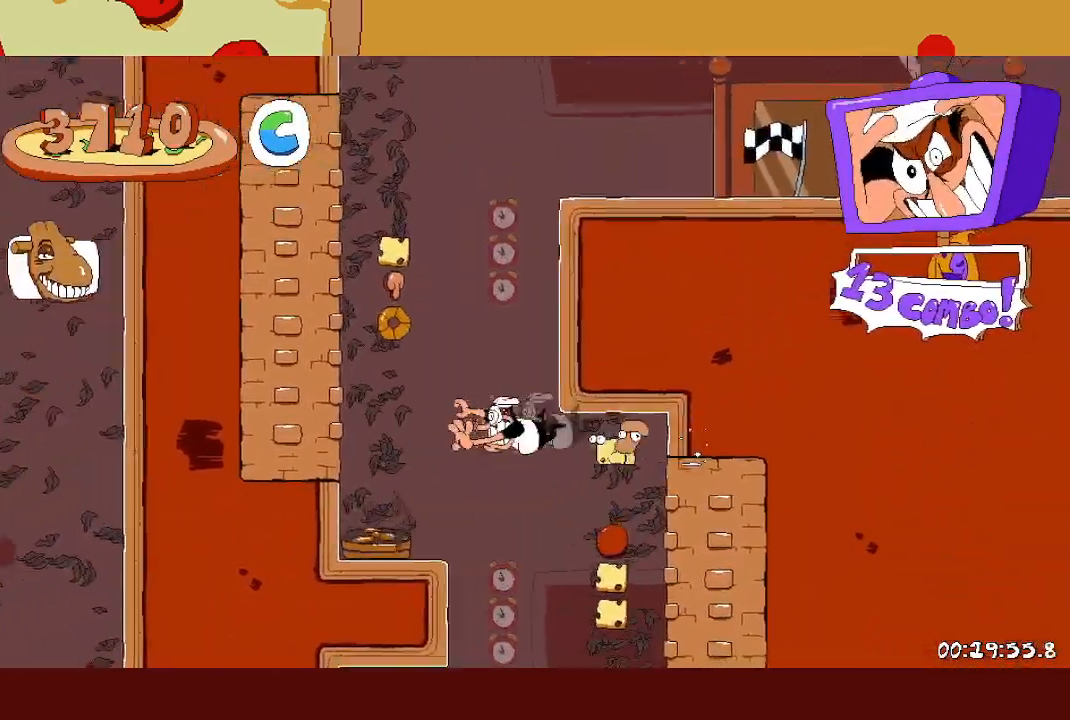
{"buttons": ["A"], "left_stick": "right", "events": [[250, "A", "down"], [267, "left_stick", "right"]]}
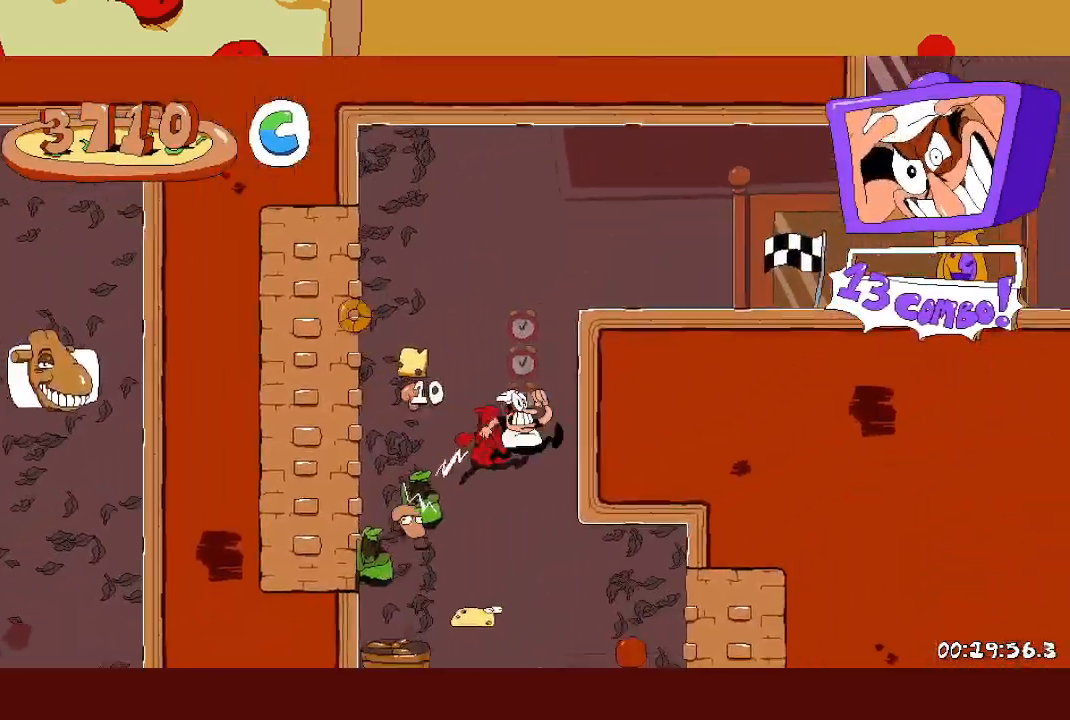
{"buttons": [], "left_stick": "right", "events": [[83, "A", "up"]]}
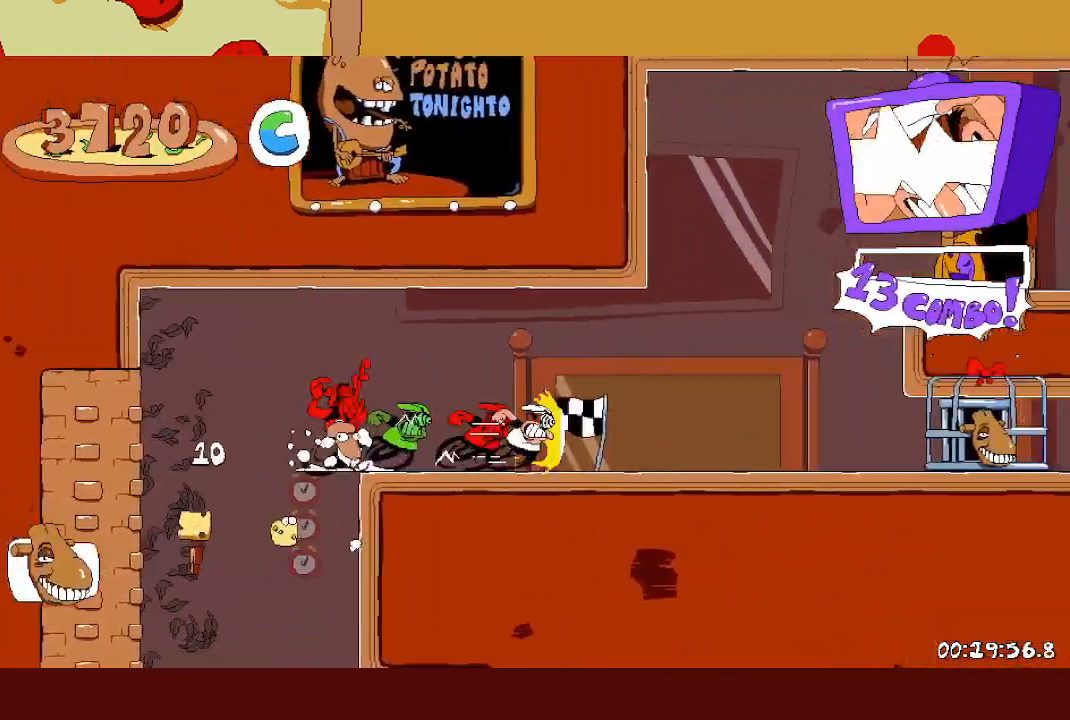
{"buttons": ["X"], "left_stick": "left", "events": [[367, "X", "down"], [433, "X", "up"], [450, "left_stick", "left"], [483, "X", "down"]]}
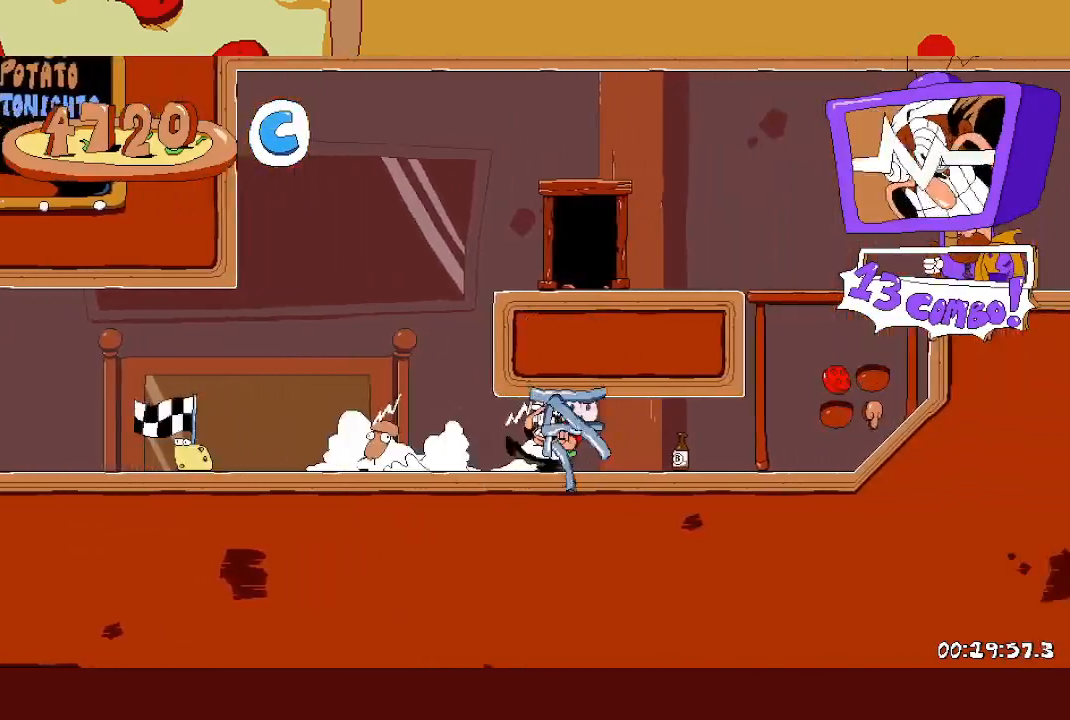
{"buttons": ["R1"], "left_stick": "right", "events": [[117, "X", "up"], [183, "X", "down"], [200, "left_stick", "right"], [250, "A", "down"], [300, "X", "up"], [400, "A", "up"], [433, "R1", "down"]]}
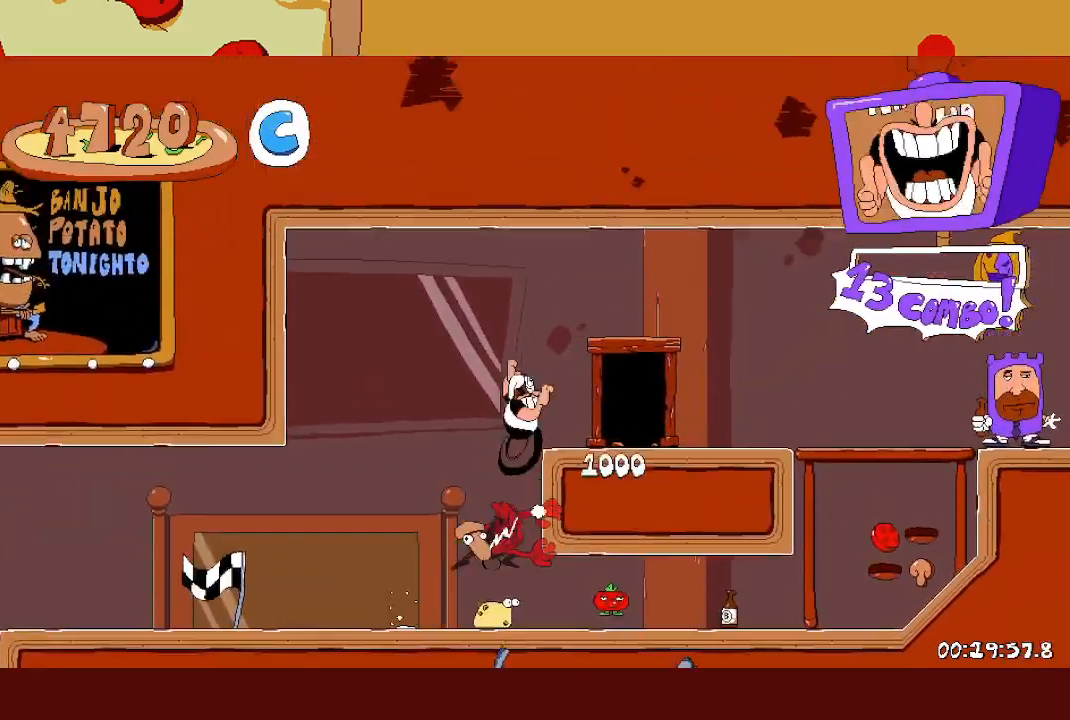
{"buttons": [], "left_stick": "left", "events": [[283, "R1", "up"], [283, "left_stick", "center"], [367, "left_stick", "left"]]}
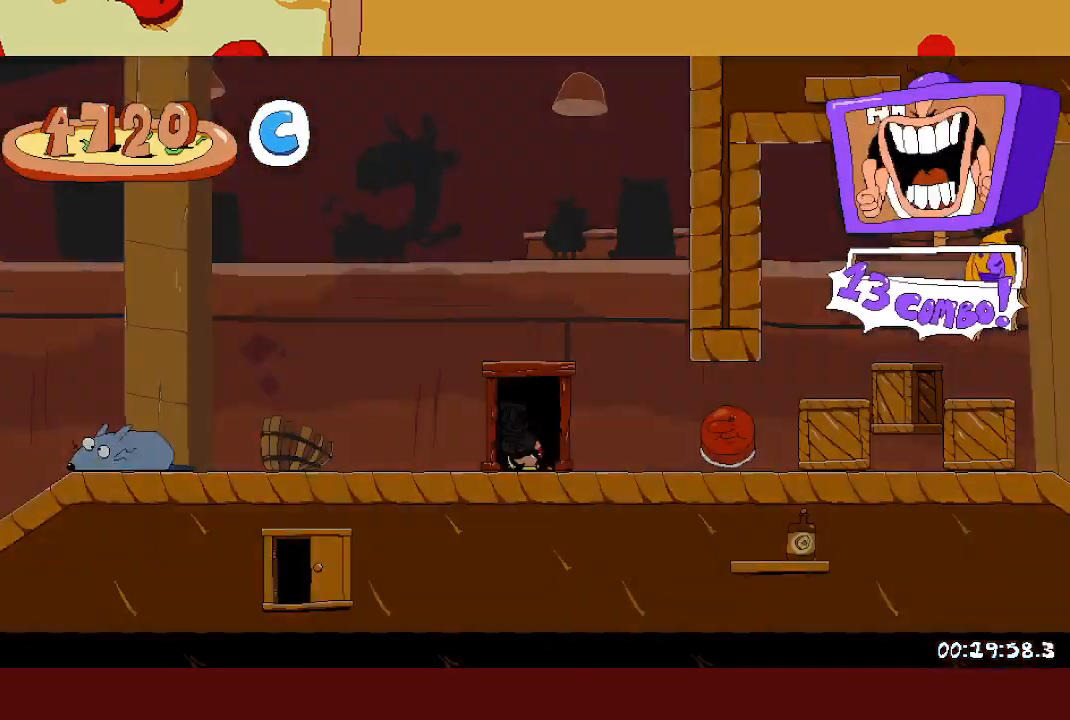
{"buttons": [], "left_stick": "down-left"}
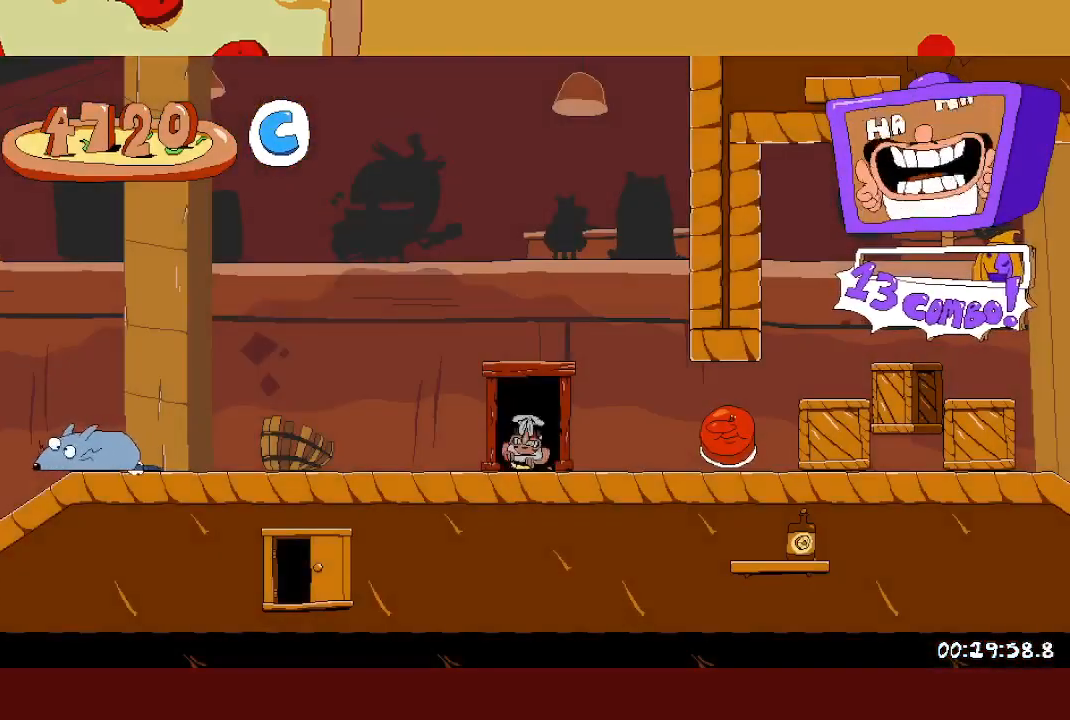
{"buttons": [], "left_stick": "left"}
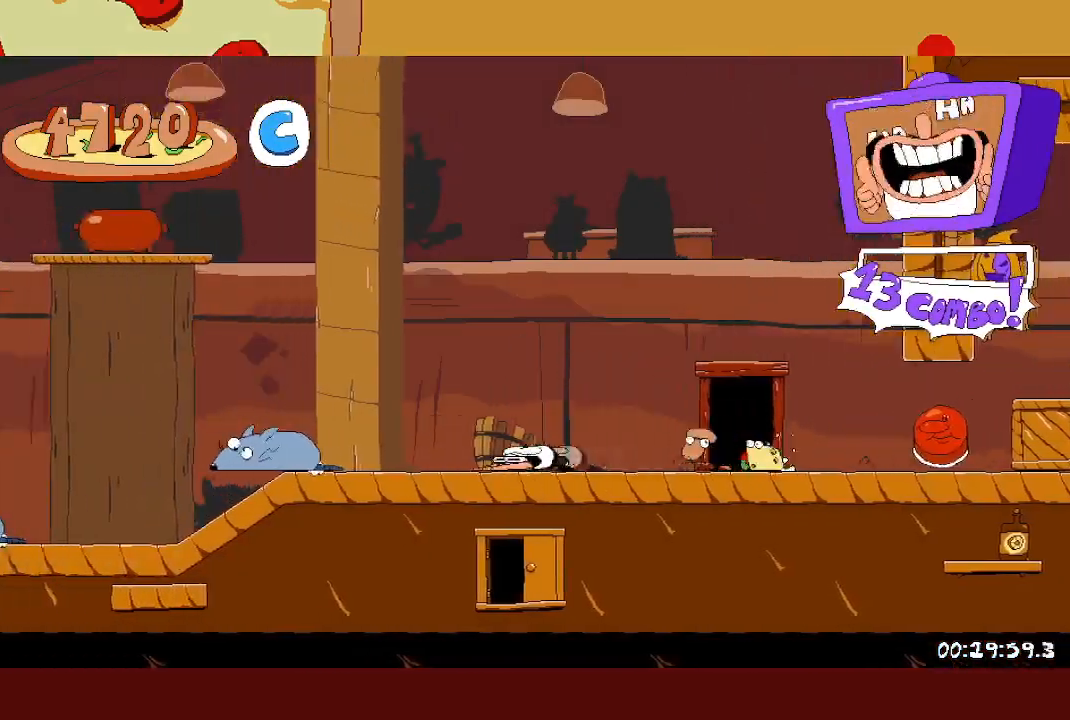
{"buttons": ["A", "X", "R1"], "left_stick": "right", "events": [[100, "A", "down"], [333, "left_stick", "right"], [350, "R1", "down"], [400, "X", "down"]]}
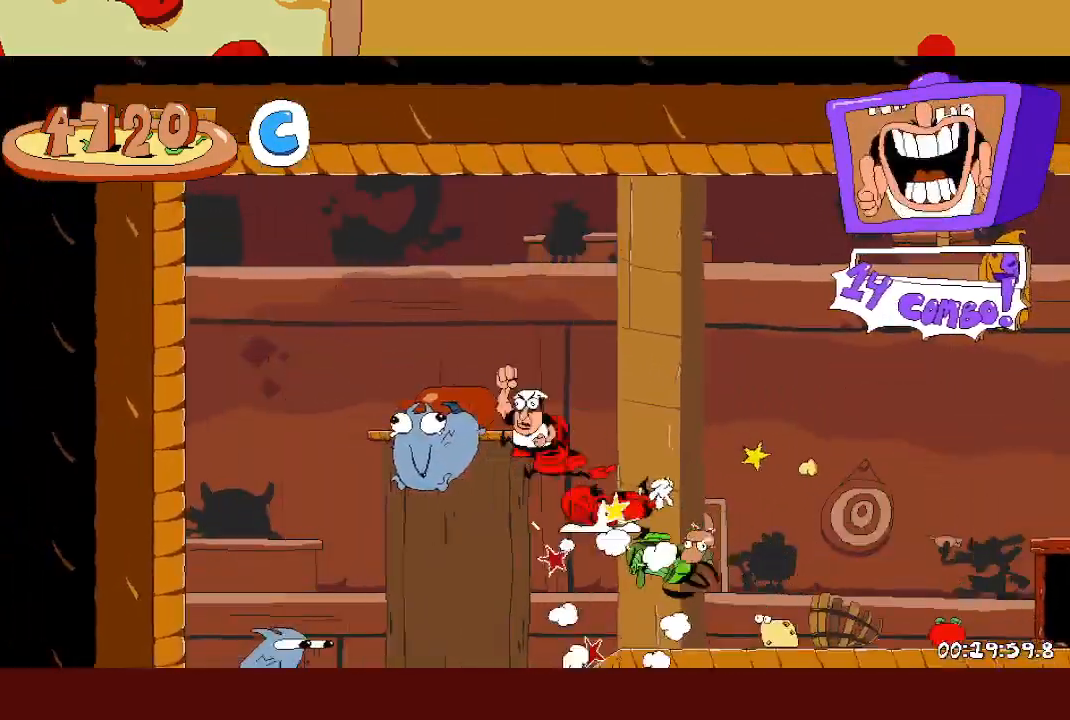
{"buttons": ["X"], "left_stick": "right", "events": [[67, "A", "up"], [83, "R1", "up"], [100, "X", "up"], [400, "X", "down"]]}
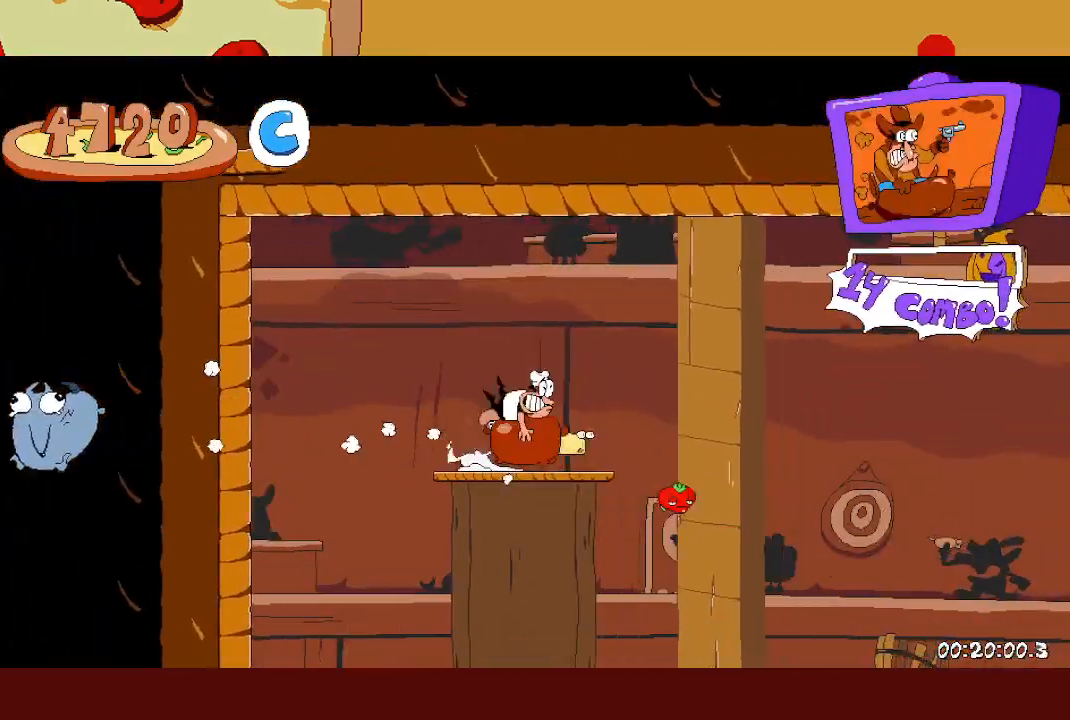
{"buttons": ["L1"], "left_stick": "right", "events": [[17, "X", "up"], [400, "A", "down"], [417, "L1", "down"], [483, "A", "up"]]}
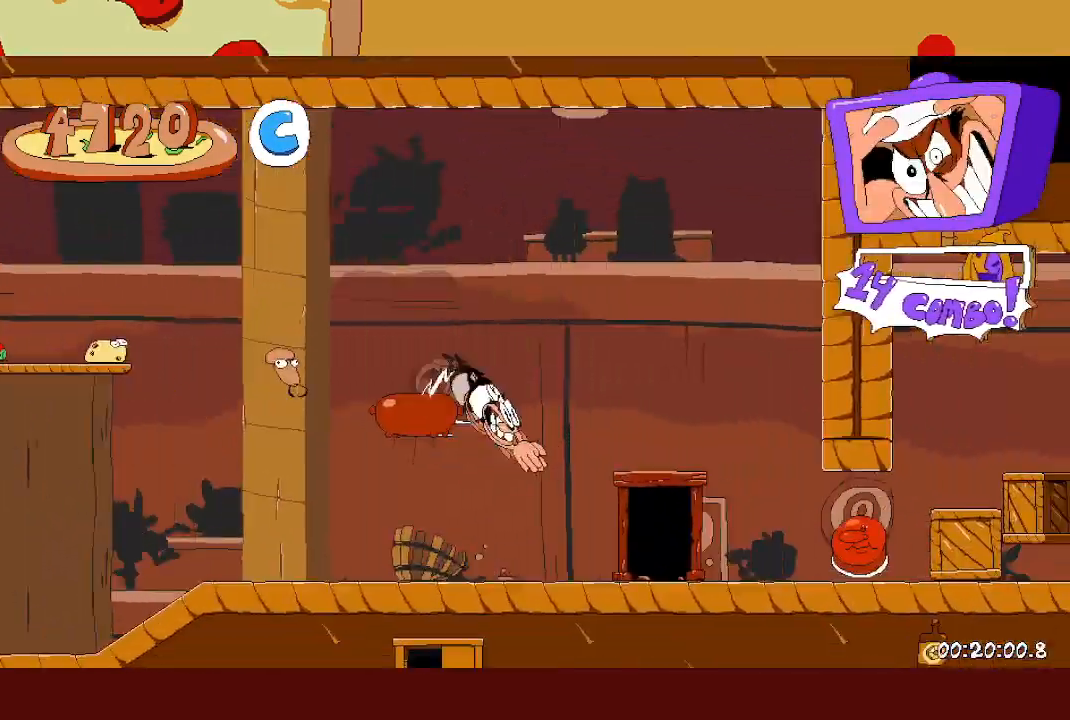
{"buttons": [], "left_stick": "right", "events": [[17, "L1", "up"]]}